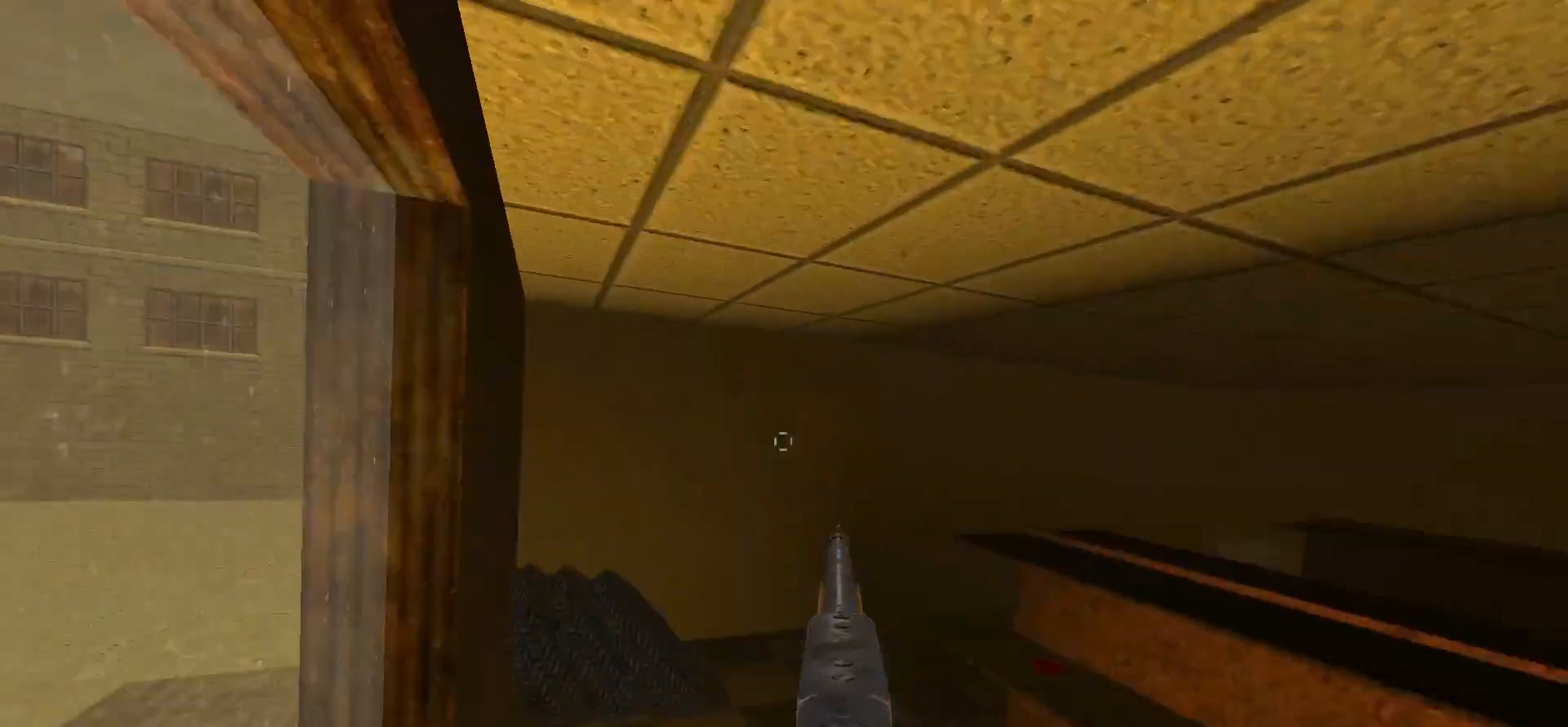
Gameplay with keyboard and mouse; each line is a JSON object with the keys and mouse buttons held at the frame after it. "events" lists presses ("down") and releases ("up") of "1", "2", "3", "4", "5", "a", "alt", "c", "caps_lock", "ctrl", "d", "e", "f", "g", "q", "r", "s", "shift", "space", "t", "tab", "v", "w", "x", "z", "mouse_left", "mouse_wheel" and "mouse_right" between this image and that frame as [ms after this image, input, new state], when the widget could be followed in between. "mouse_left", "mouse_wheel", "mouse_right" = the "left", "wheel", "right" buttons of the "mouse" list. No other keys are recorded. "wheel" means that the mouse wheel is clicked or scrolled. Not read: mouse_move.
{"keys": ["a"], "mouse": [], "events": [[217, "w", "up"], [267, "a", "up"], [450, "a", "down"]]}
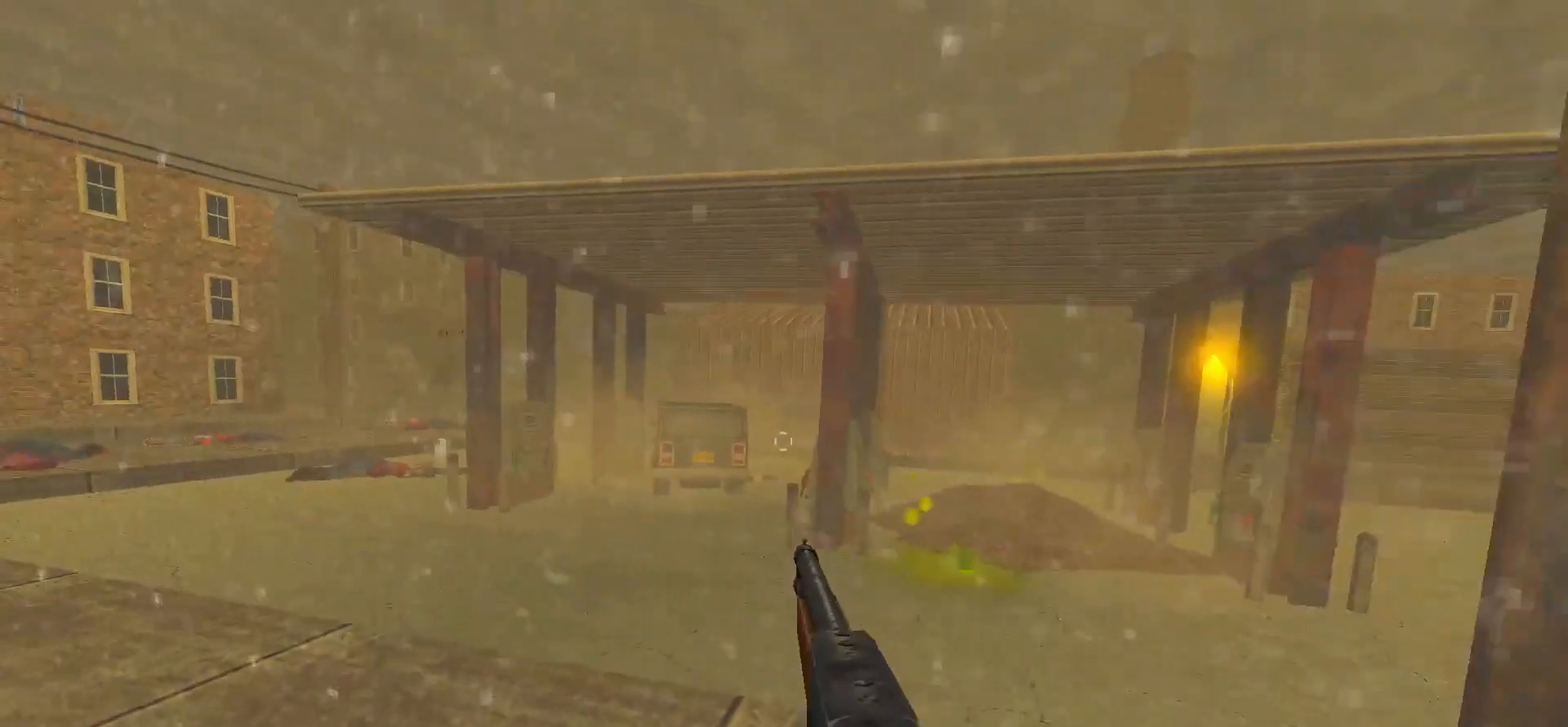
{"keys": ["s"], "mouse": [], "events": [[50, "a", "up"], [417, "s", "down"]]}
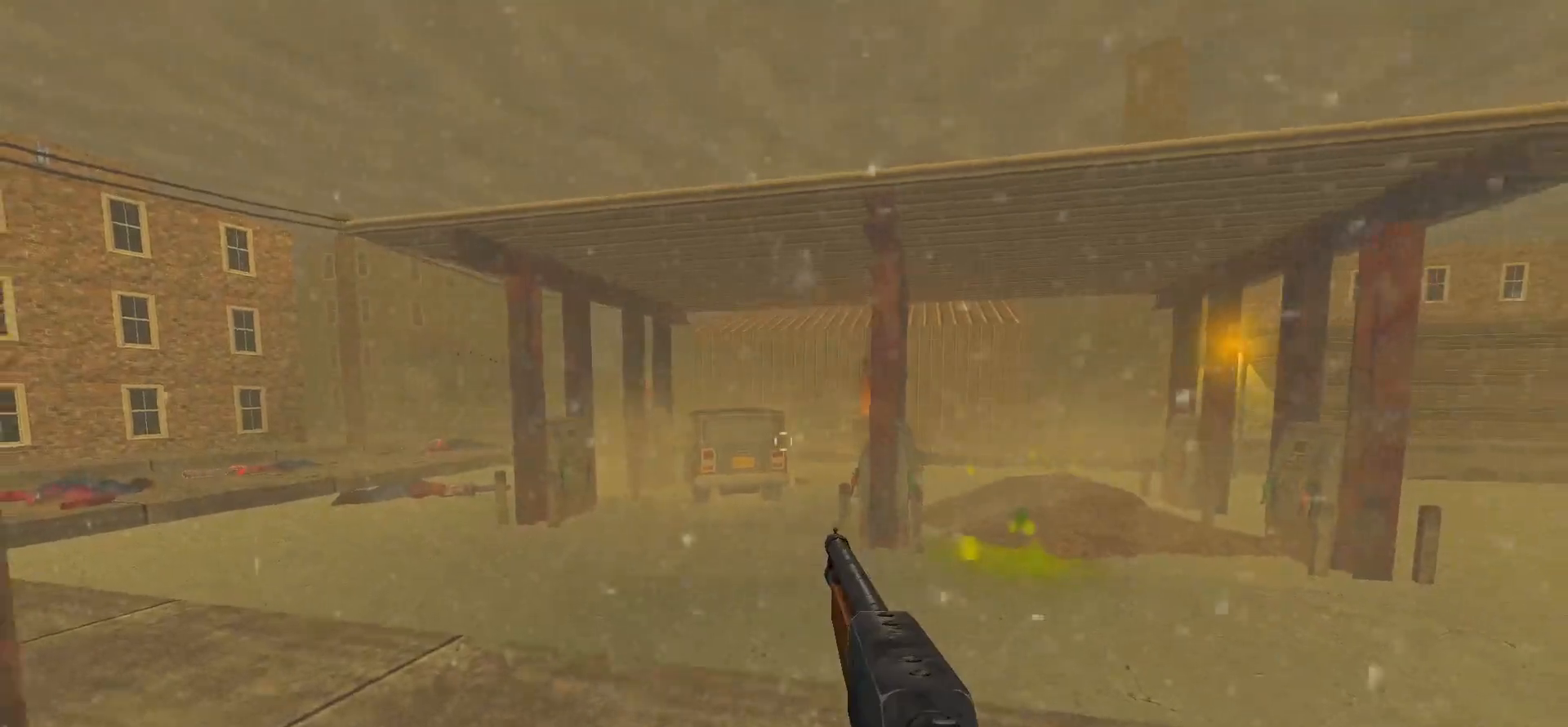
{"keys": [], "mouse": ["left"], "events": [[17, "s", "up"], [150, "1", "down"], [200, "1", "up"], [400, "w", "down"], [433, "w", "up"], [483, "mouse_left", "down"]]}
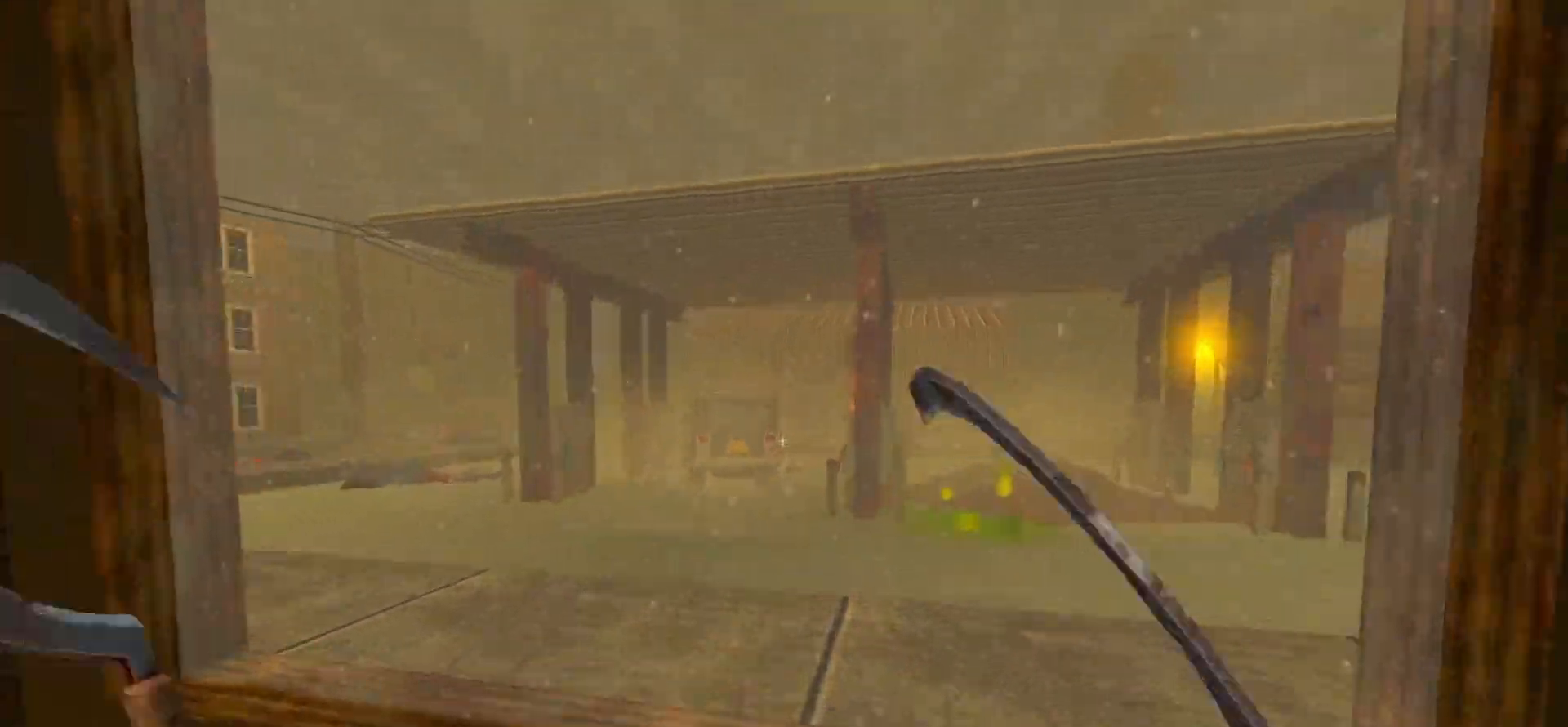
{"keys": ["a", "space", "w"], "mouse": [], "events": [[300, "mouse_left", "up"], [450, "space", "down"], [450, "w", "down"], [500, "a", "down"]]}
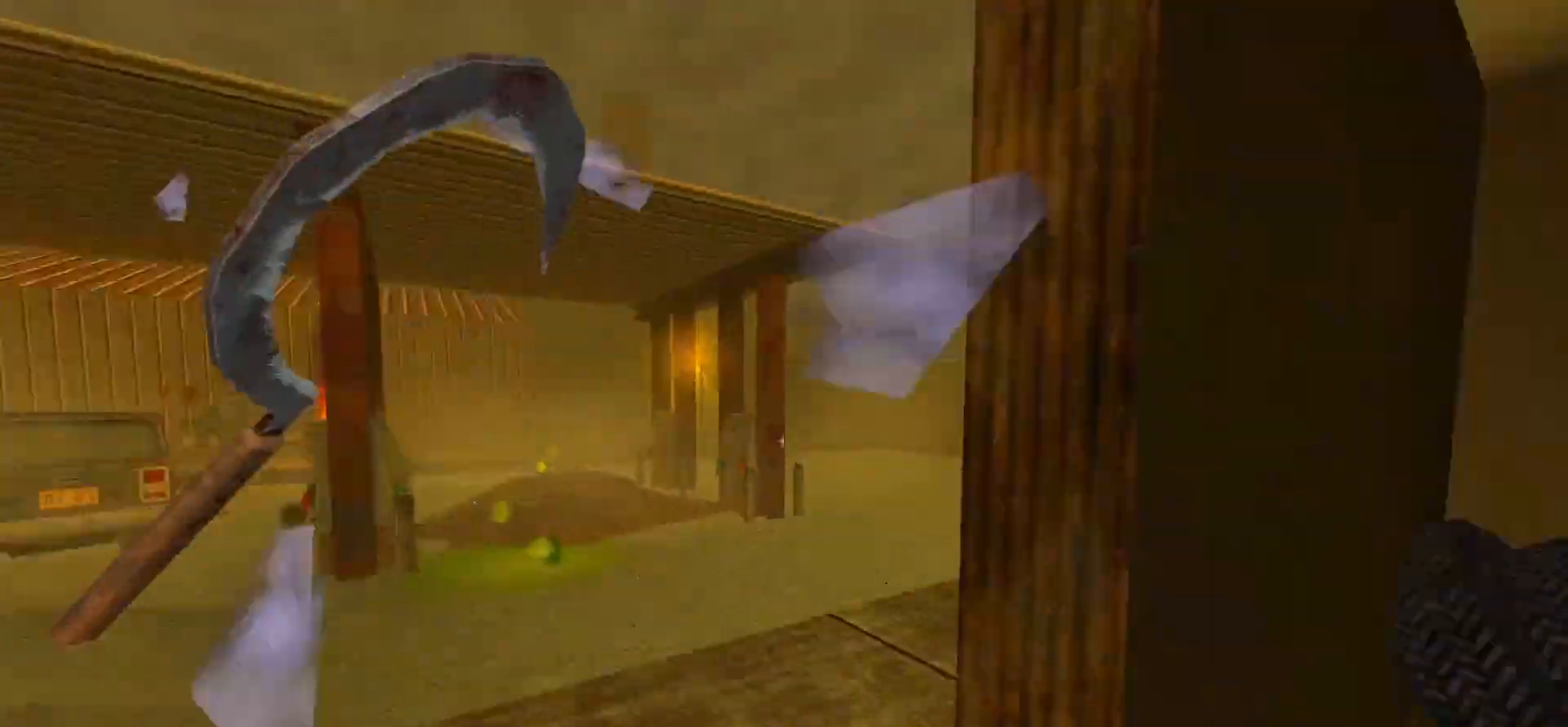
{"keys": ["a", "space", "w"], "mouse": [], "events": [[100, "w", "up"], [150, "space", "up"], [200, "3", "down"], [283, "3", "up"], [417, "w", "down"], [467, "space", "down"]]}
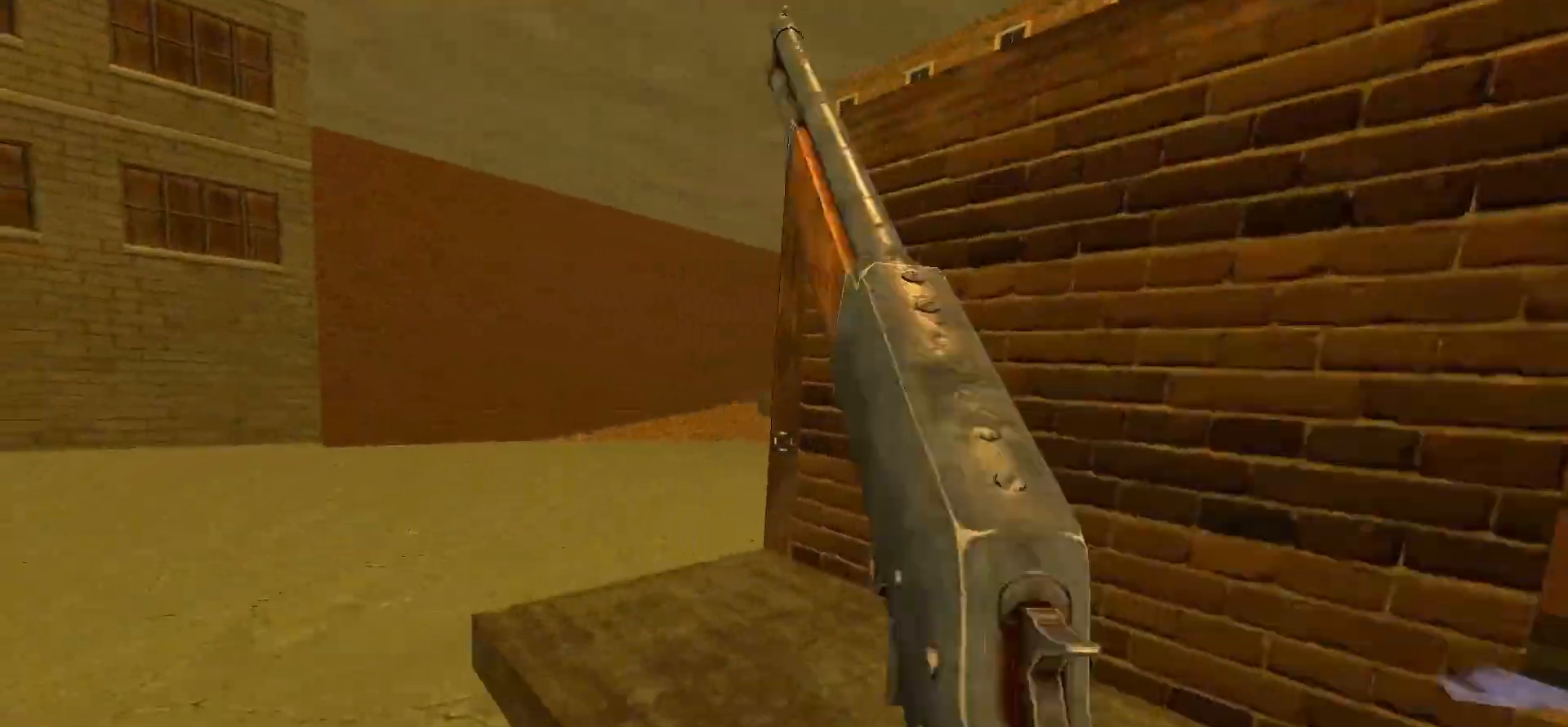
{"keys": ["w"], "mouse": [], "events": [[150, "space", "up"], [300, "a", "up"]]}
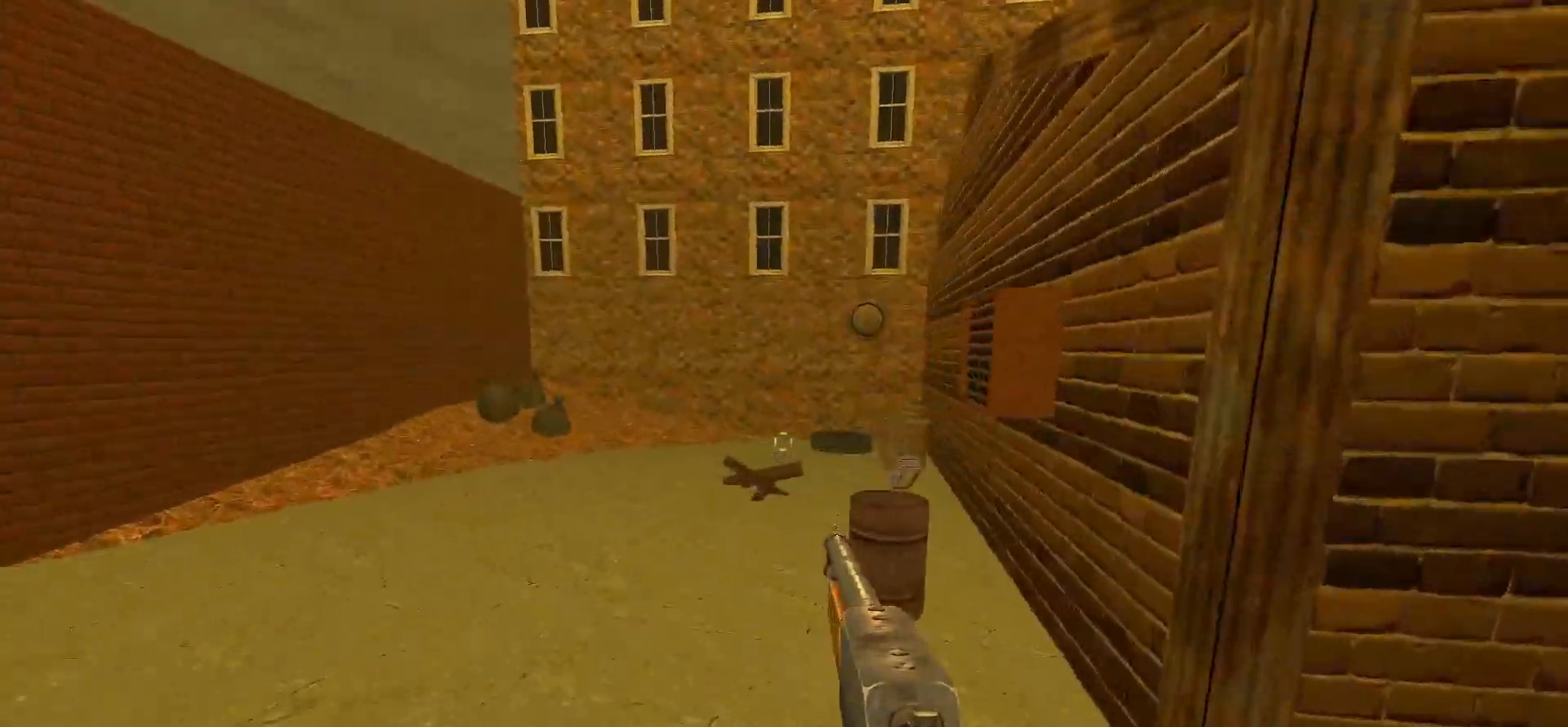
{"keys": ["w"], "mouse": [], "events": [[167, "a", "down"], [267, "a", "up"]]}
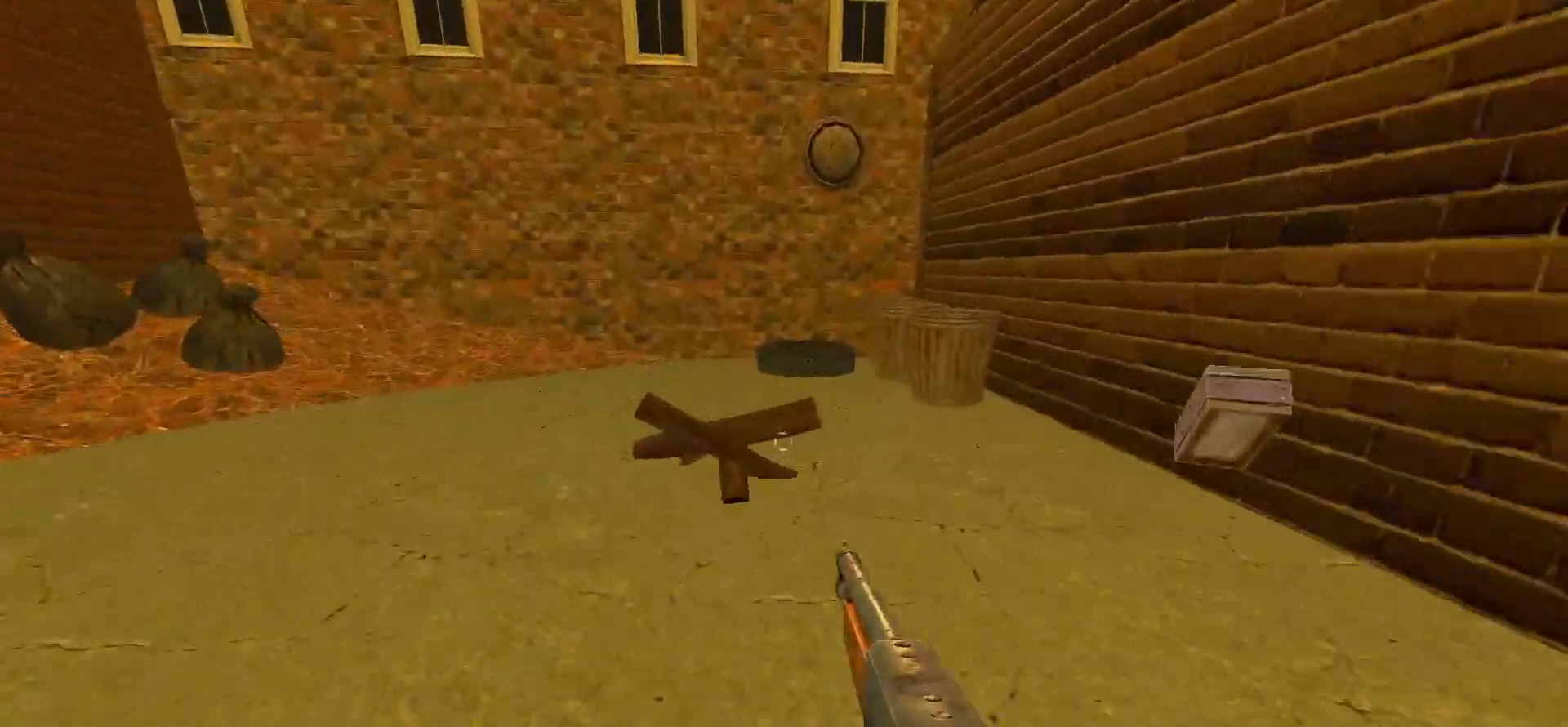
{"keys": ["d"], "mouse": [], "events": [[183, "w", "up"], [283, "e", "down"], [317, "e", "up"], [417, "d", "down"]]}
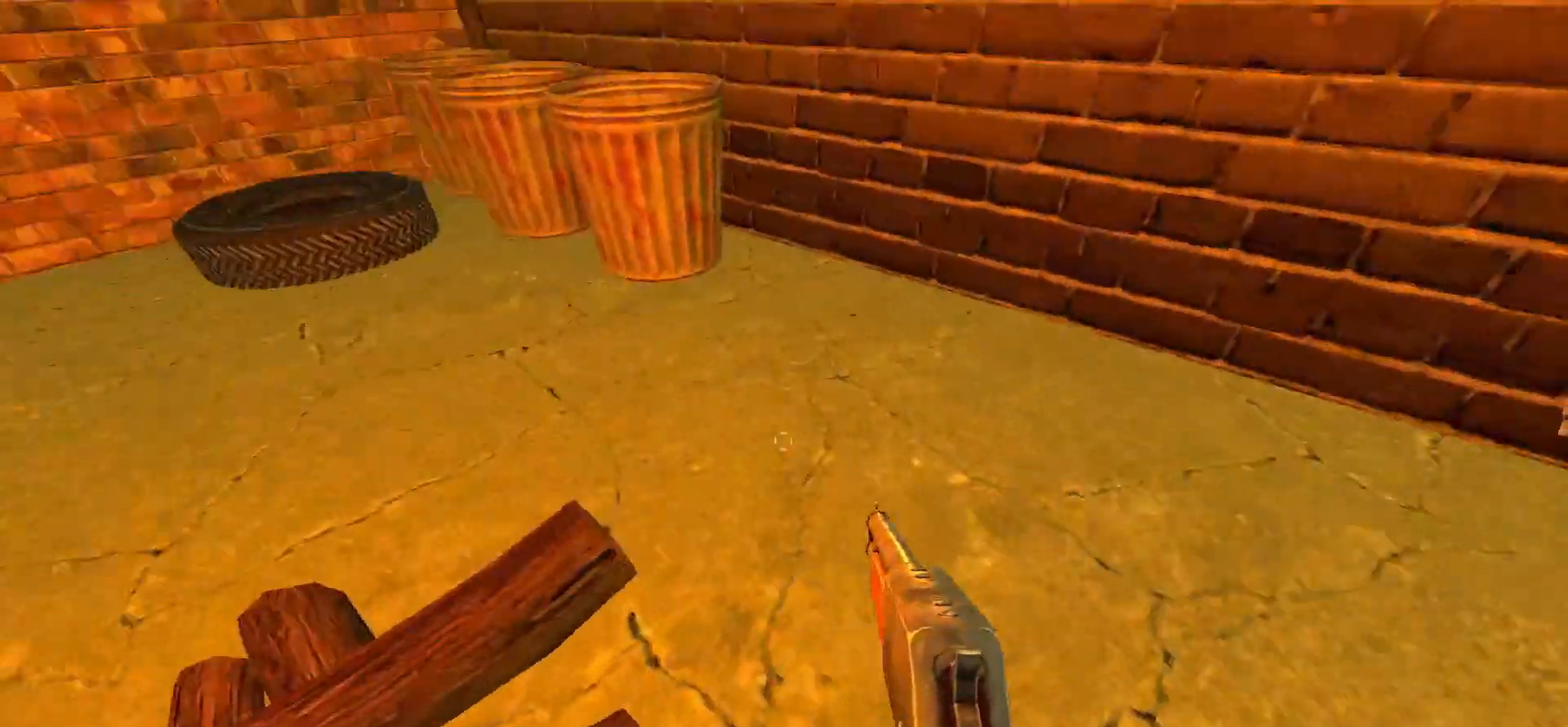
{"keys": ["a", "space", "w"], "mouse": [], "events": [[117, "w", "down"], [250, "d", "up"], [300, "a", "down"], [433, "space", "down"]]}
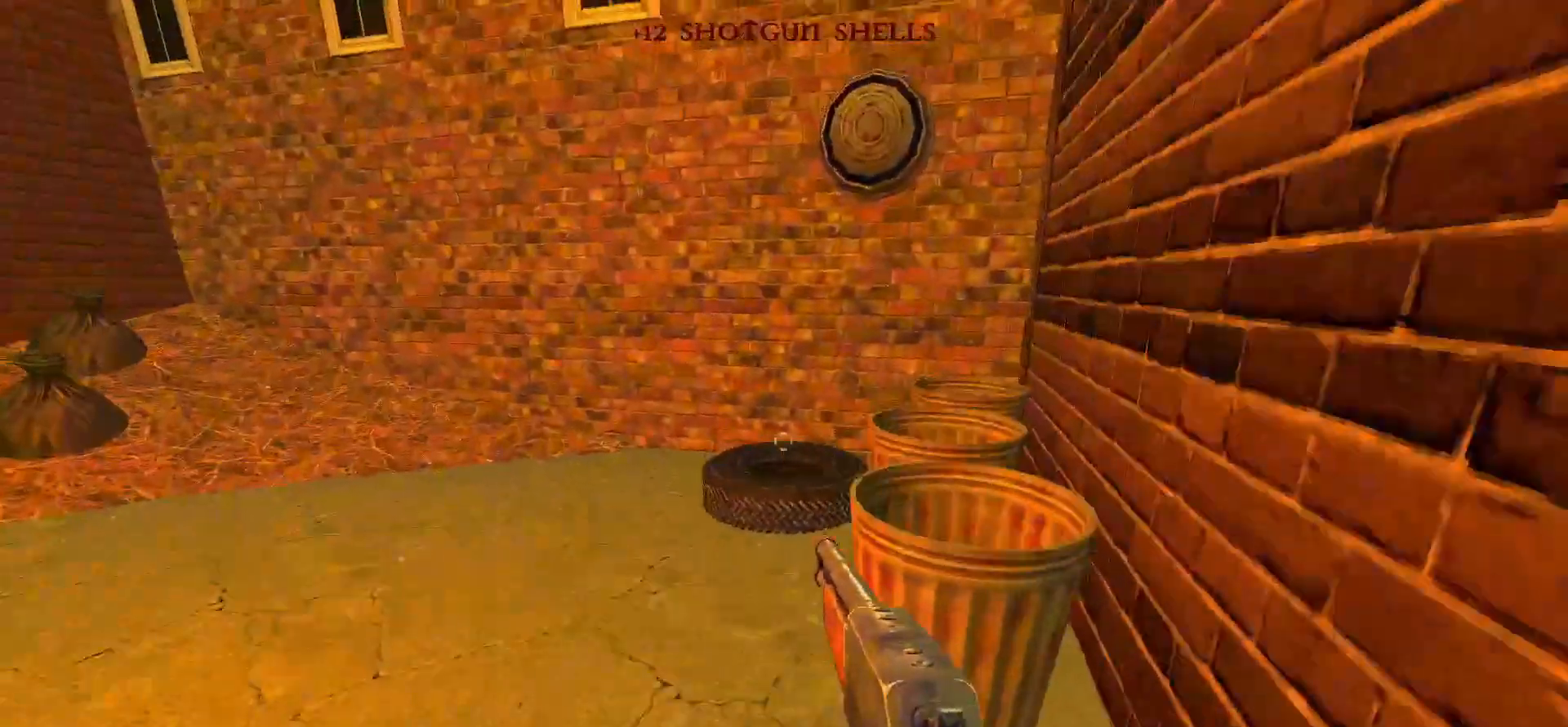
{"keys": ["a", "space", "w"], "mouse": [], "events": [[83, "space", "up"], [467, "space", "down"]]}
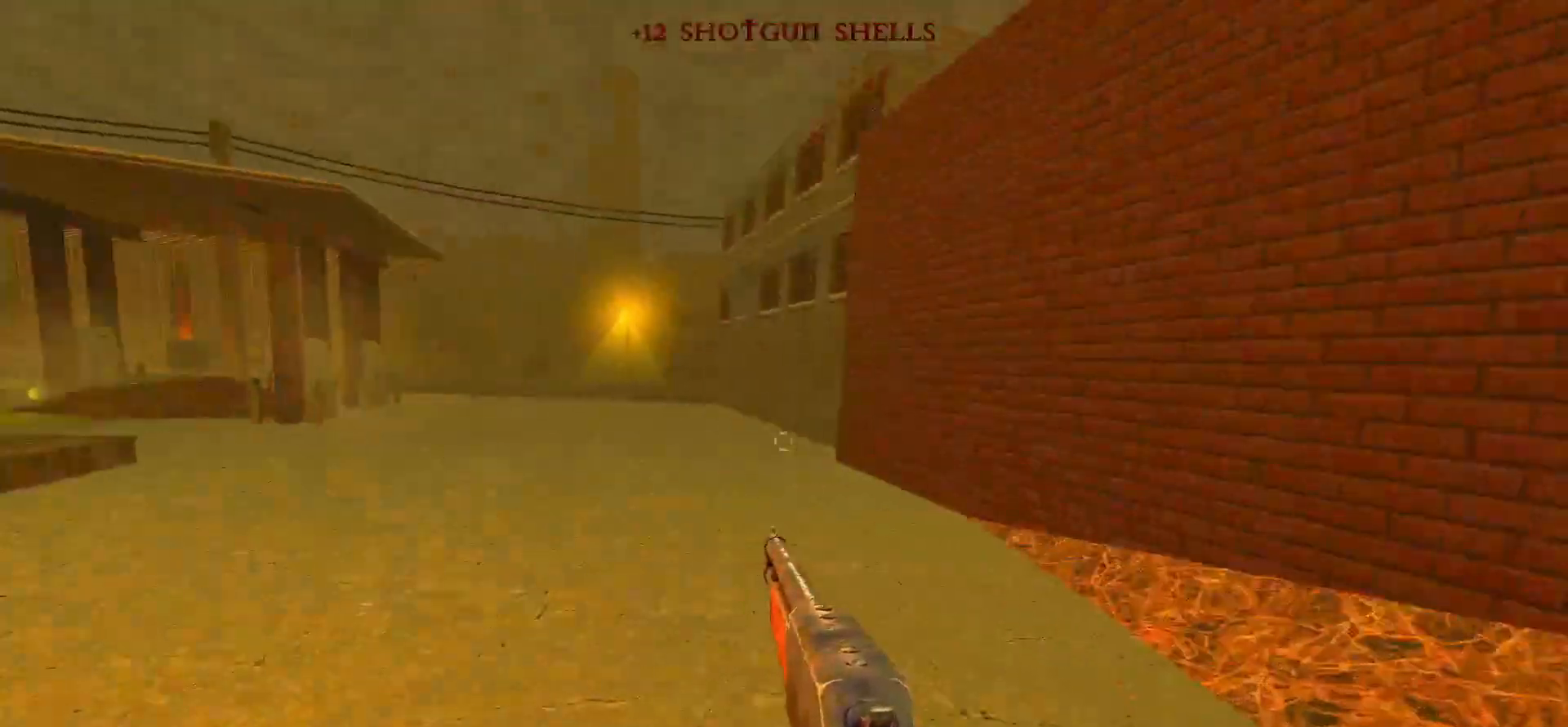
{"keys": ["d", "w"], "mouse": [], "events": [[83, "d", "down"], [133, "a", "up"], [183, "space", "up"]]}
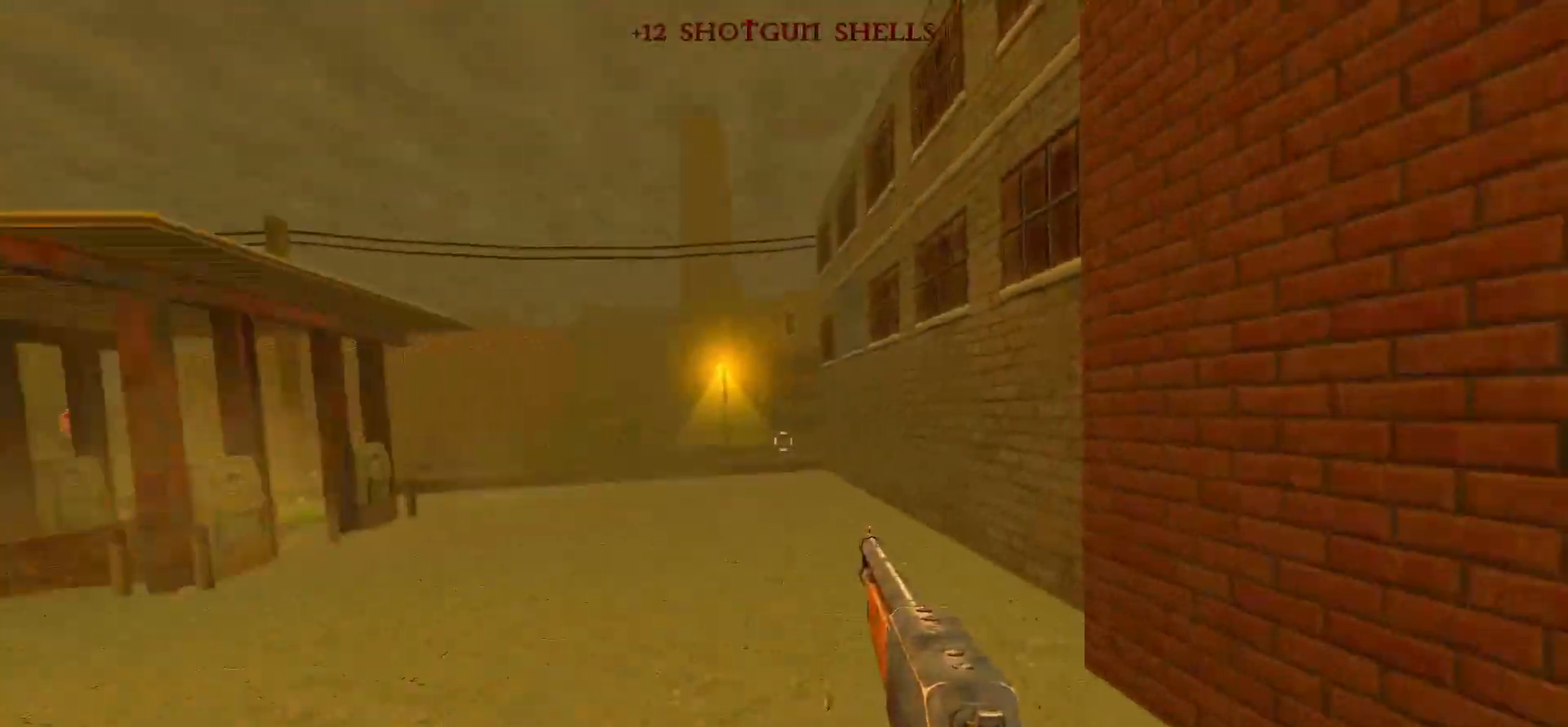
{"keys": ["a", "w"], "mouse": [], "events": [[17, "a", "down"], [17, "d", "up"], [117, "space", "down"], [250, "space", "up"]]}
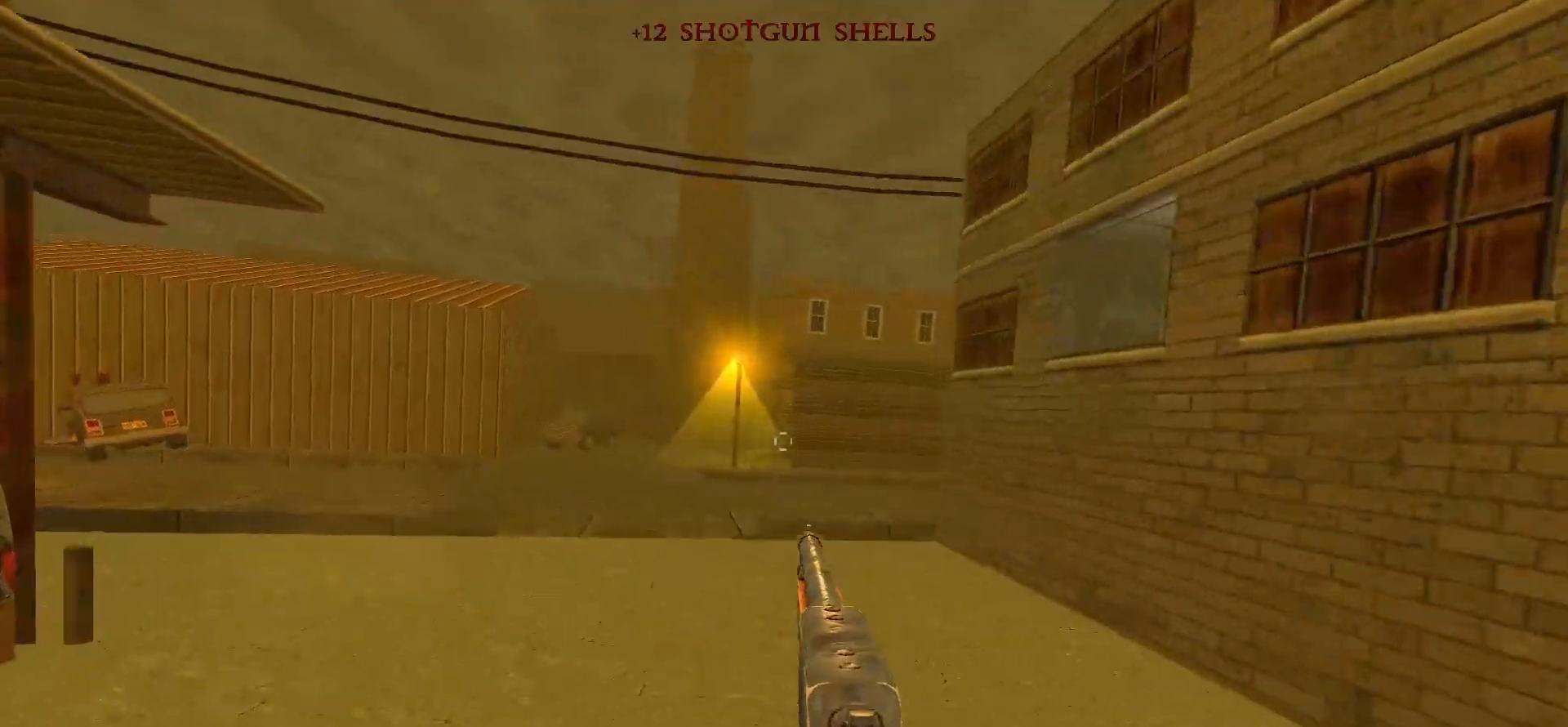
{"keys": ["a", "w"], "mouse": [], "events": [[167, "space", "down"], [367, "space", "up"]]}
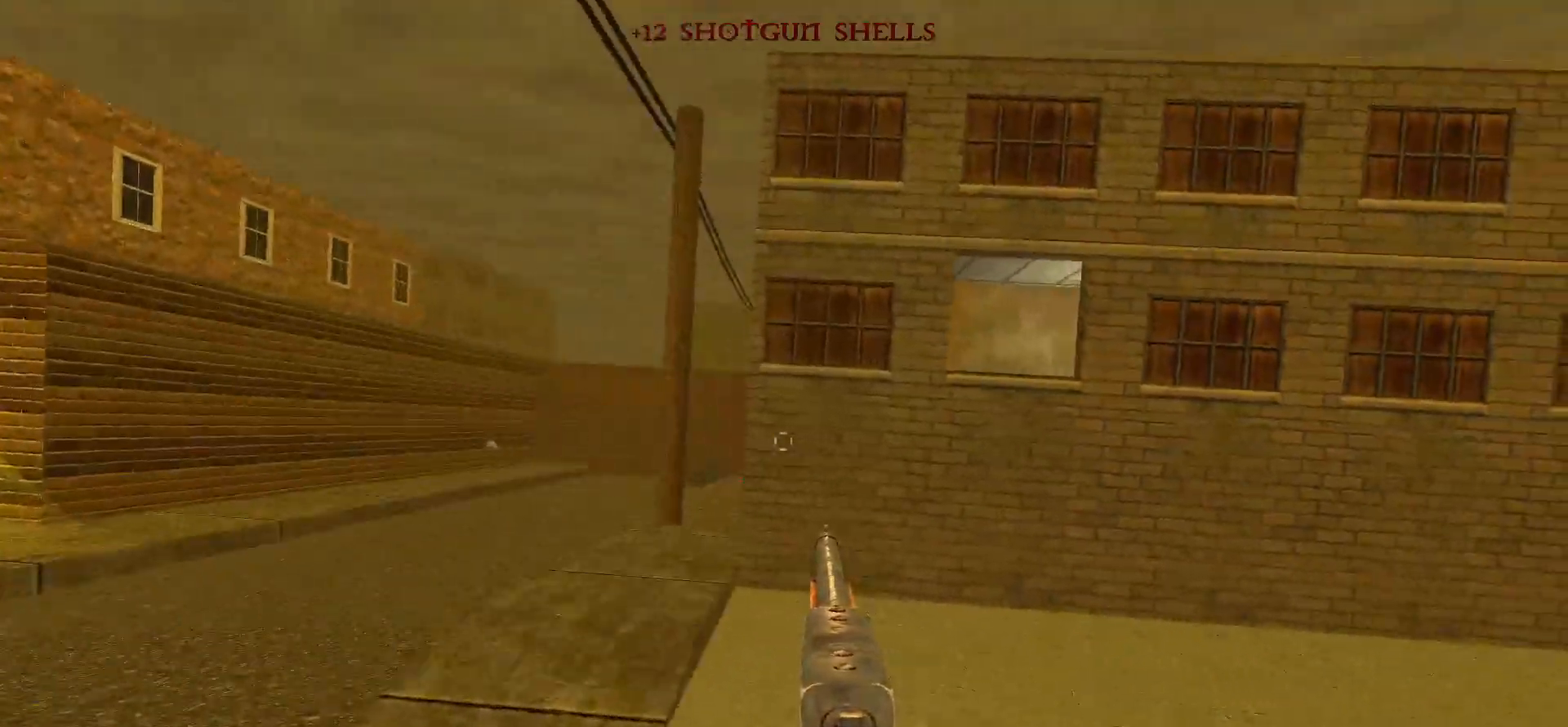
{"keys": ["a", "w"], "mouse": [], "events": [[283, "space", "down"], [417, "space", "up"]]}
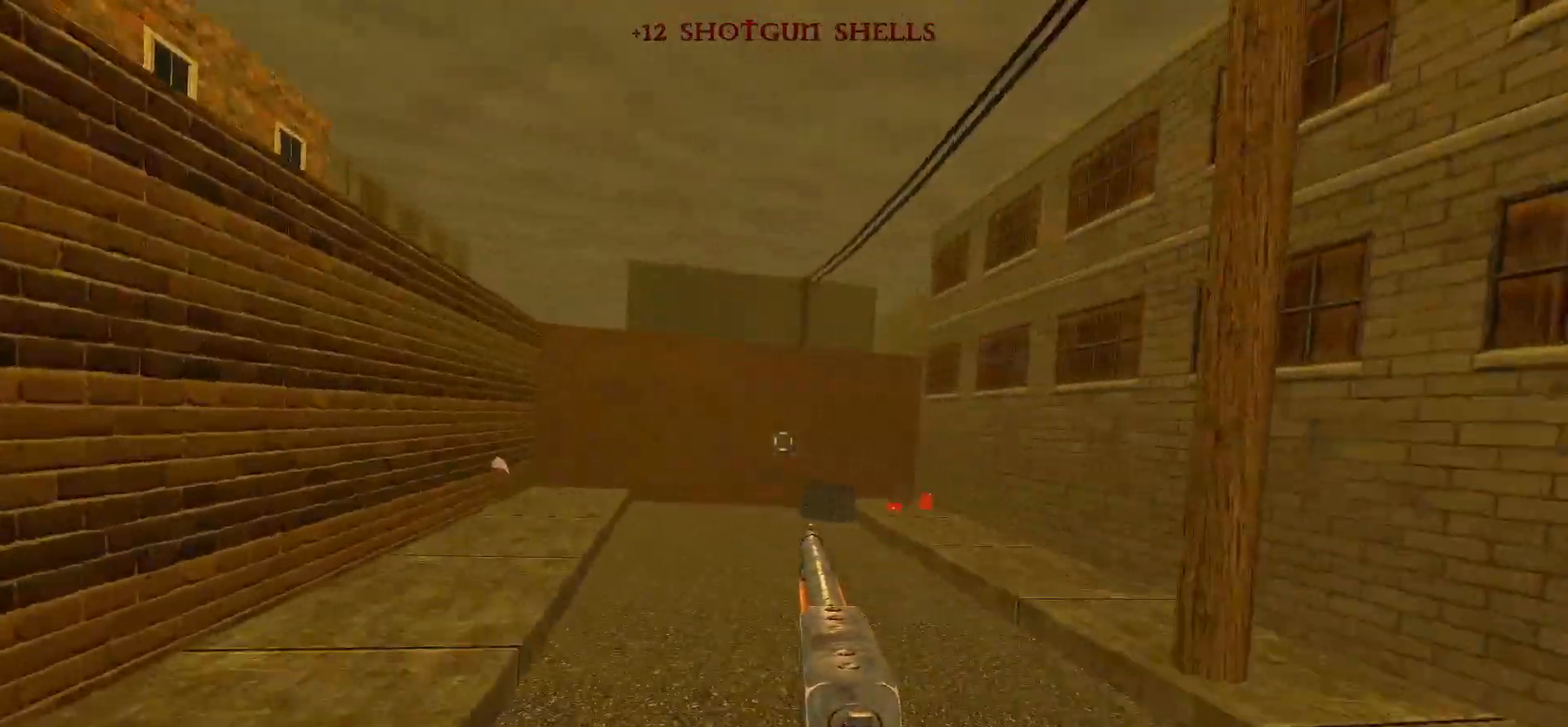
{"keys": ["d"], "mouse": [], "events": [[350, "a", "up"], [400, "w", "up"], [483, "d", "down"]]}
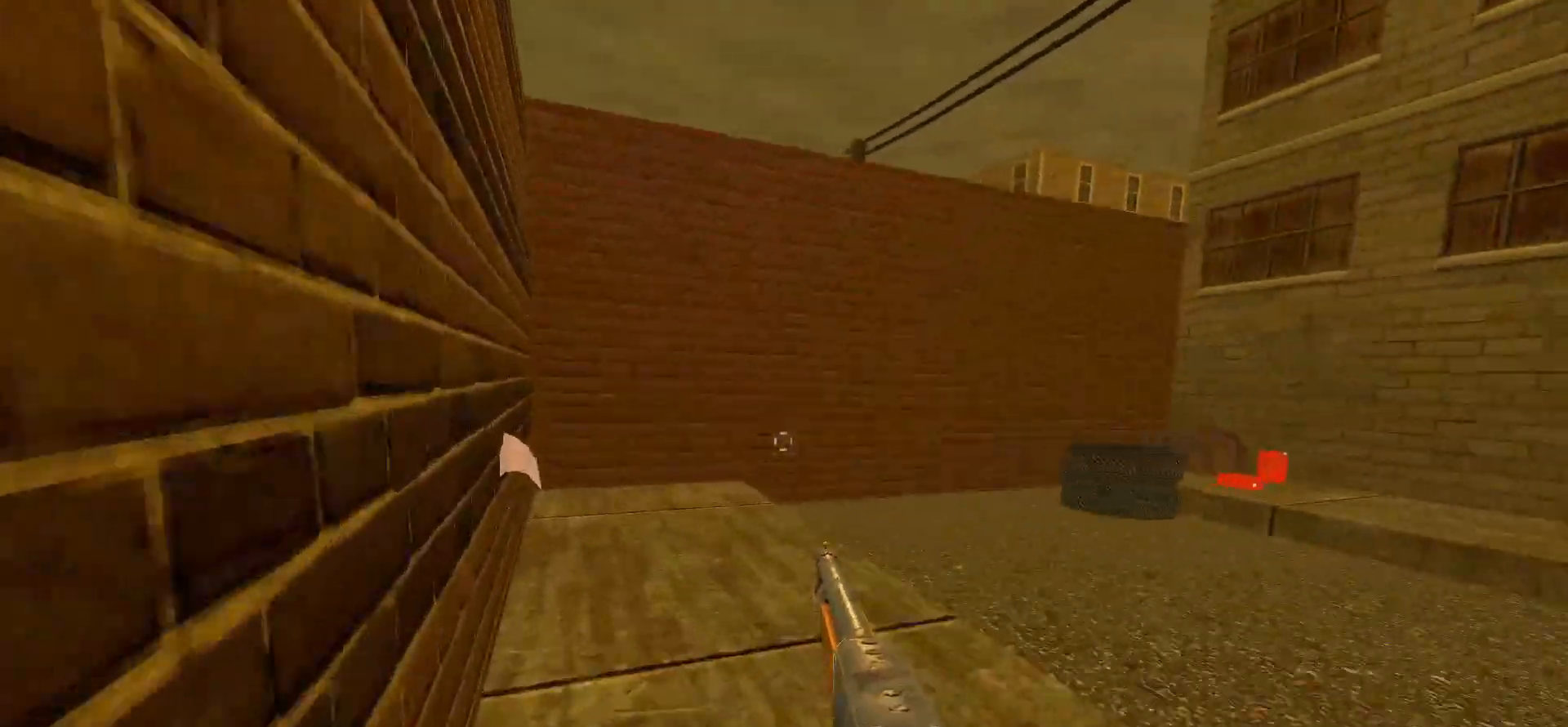
{"keys": [], "mouse": [], "events": [[33, "d", "up"]]}
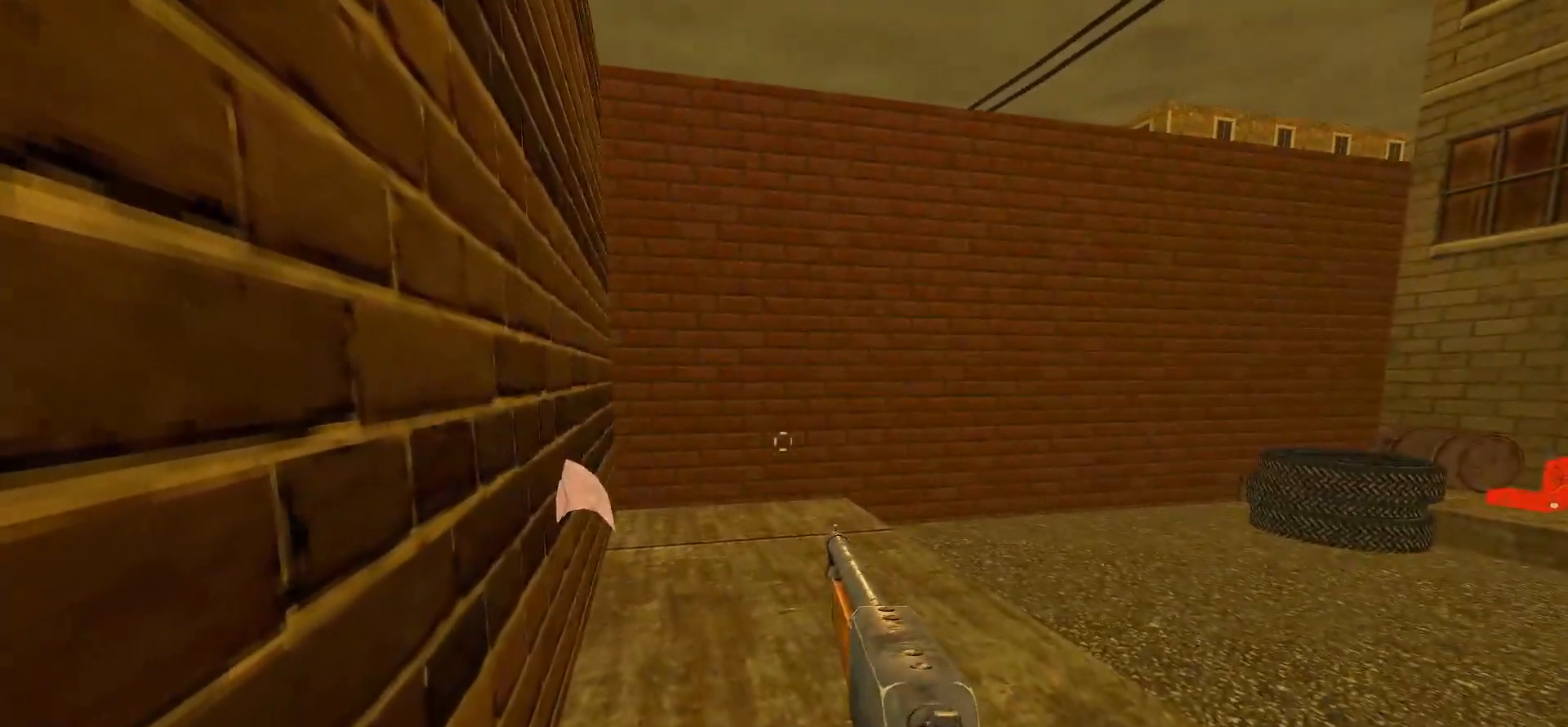
{"keys": [], "mouse": [], "events": [[50, "w", "down"], [100, "a", "down"], [183, "a", "up"], [233, "w", "up"], [367, "d", "down"], [467, "d", "up"]]}
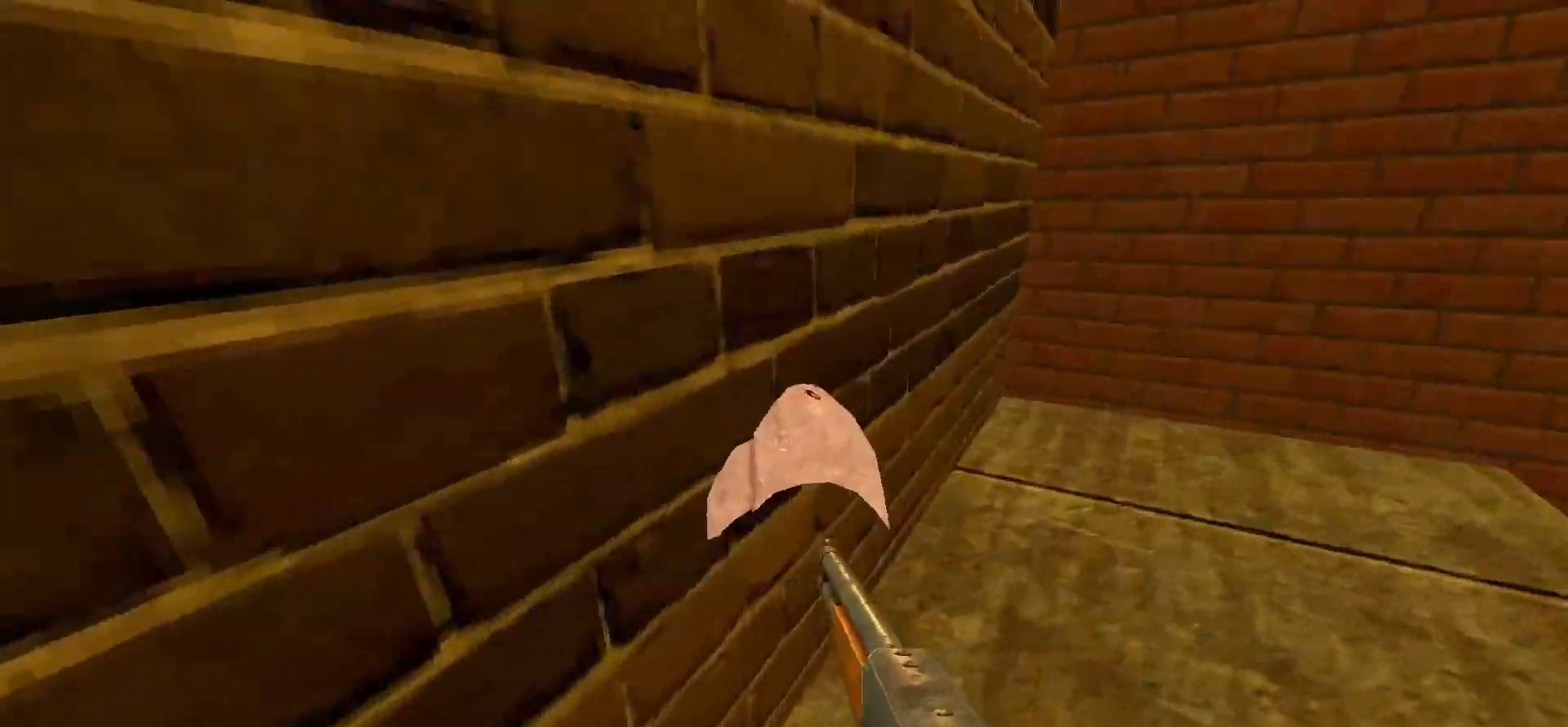
{"keys": [], "mouse": [], "events": []}
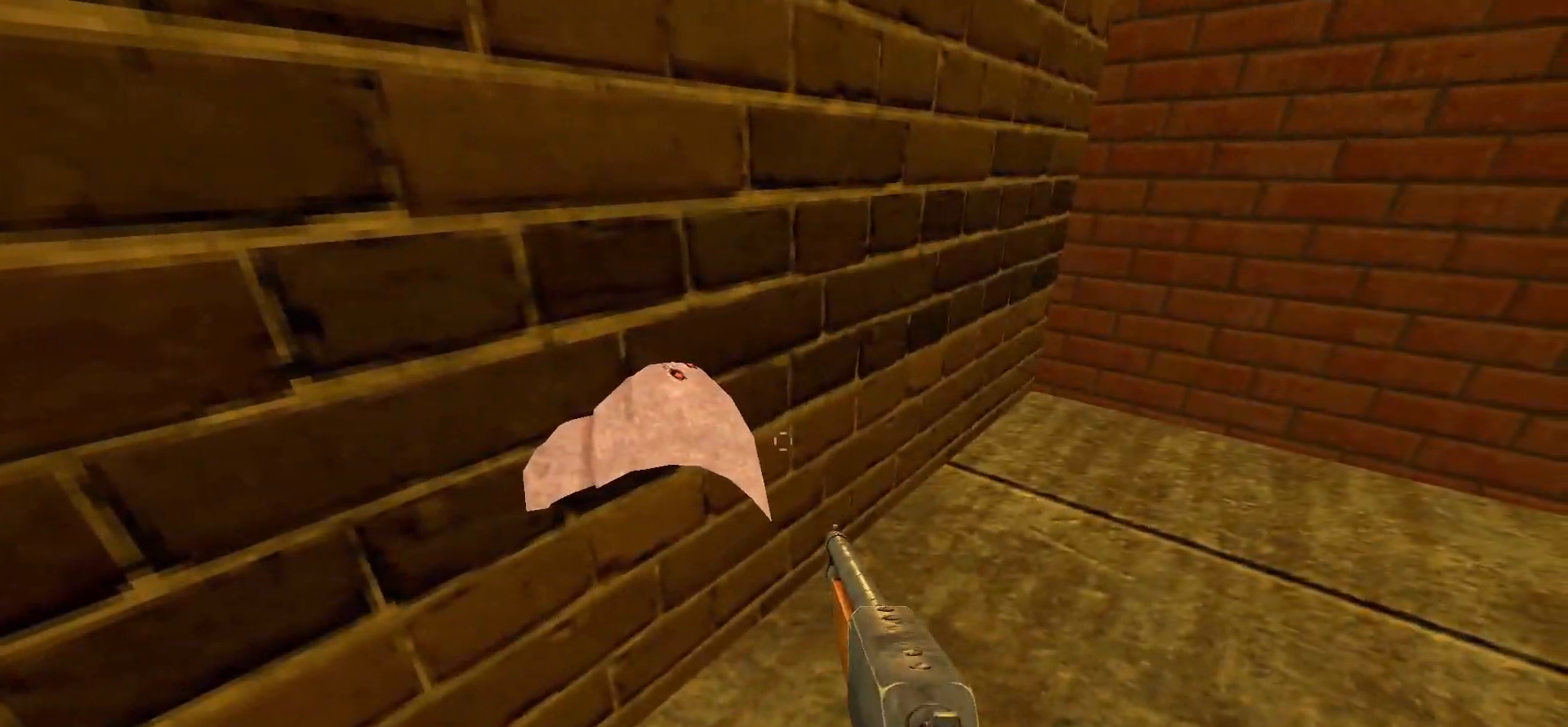
{"keys": [], "mouse": [], "events": [[333, "1", "down"], [367, "1", "up"]]}
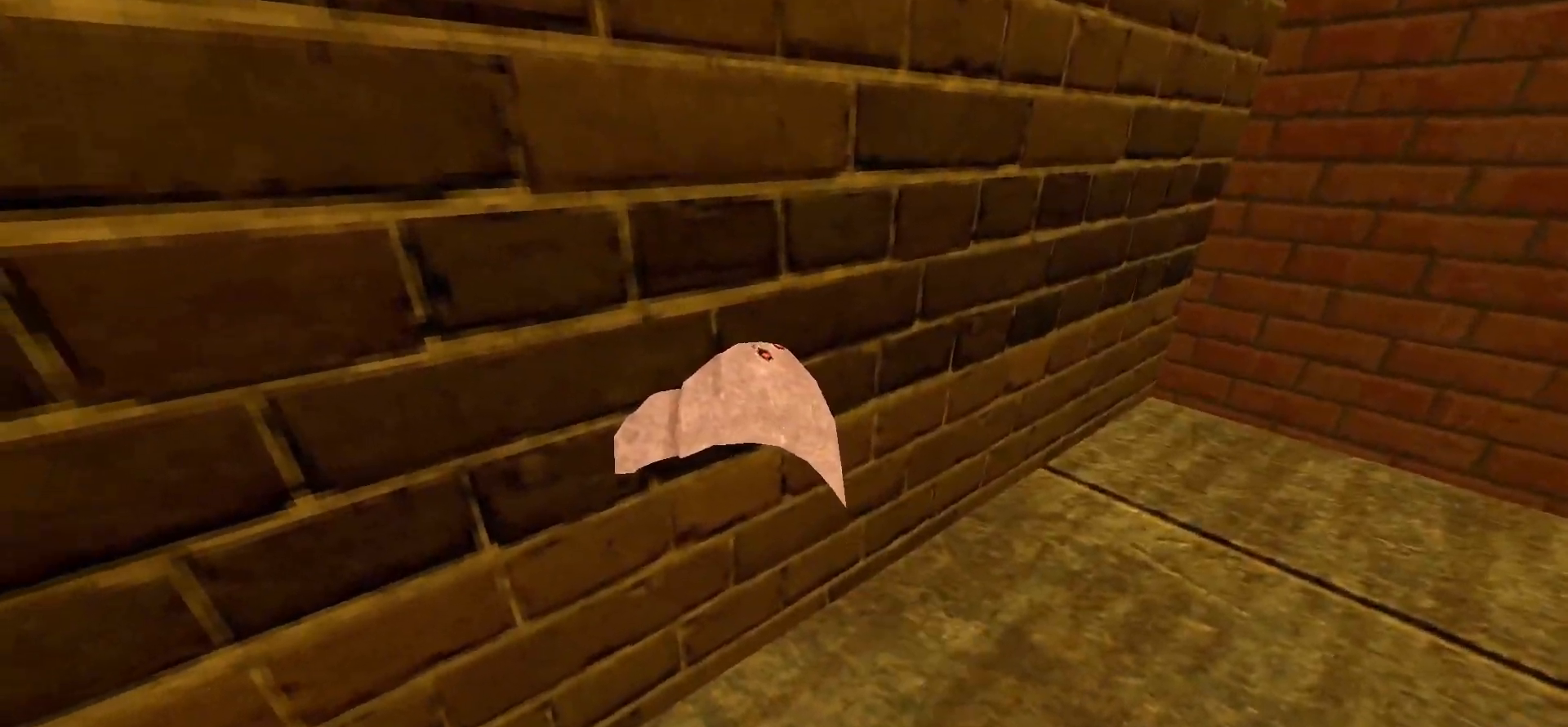
{"keys": [], "mouse": ["left"], "events": [[17, "w", "down"], [67, "w", "up"], [167, "mouse_left", "down"]]}
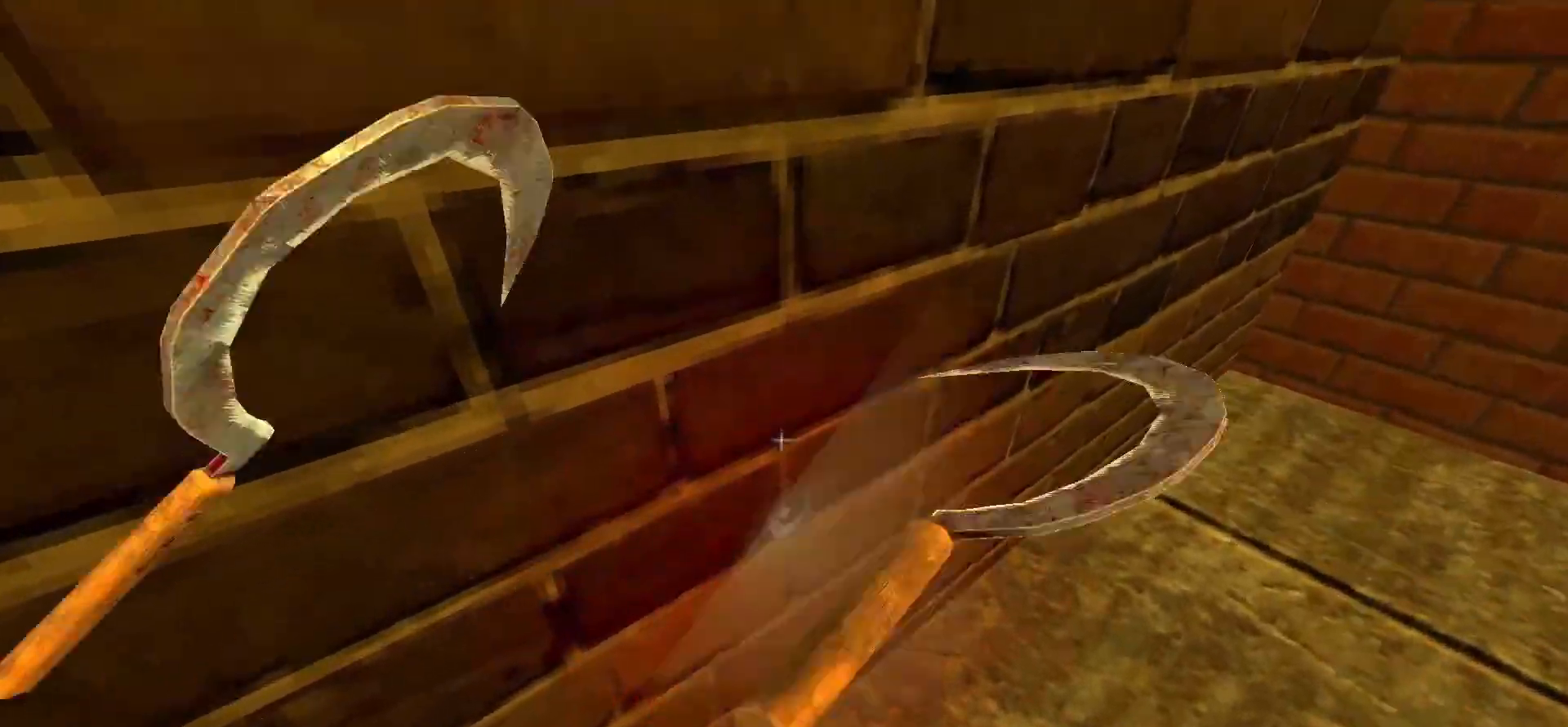
{"keys": ["d", "space", "w"], "mouse": [], "events": [[167, "mouse_left", "up"], [317, "d", "down"], [317, "w", "down"], [450, "space", "down"]]}
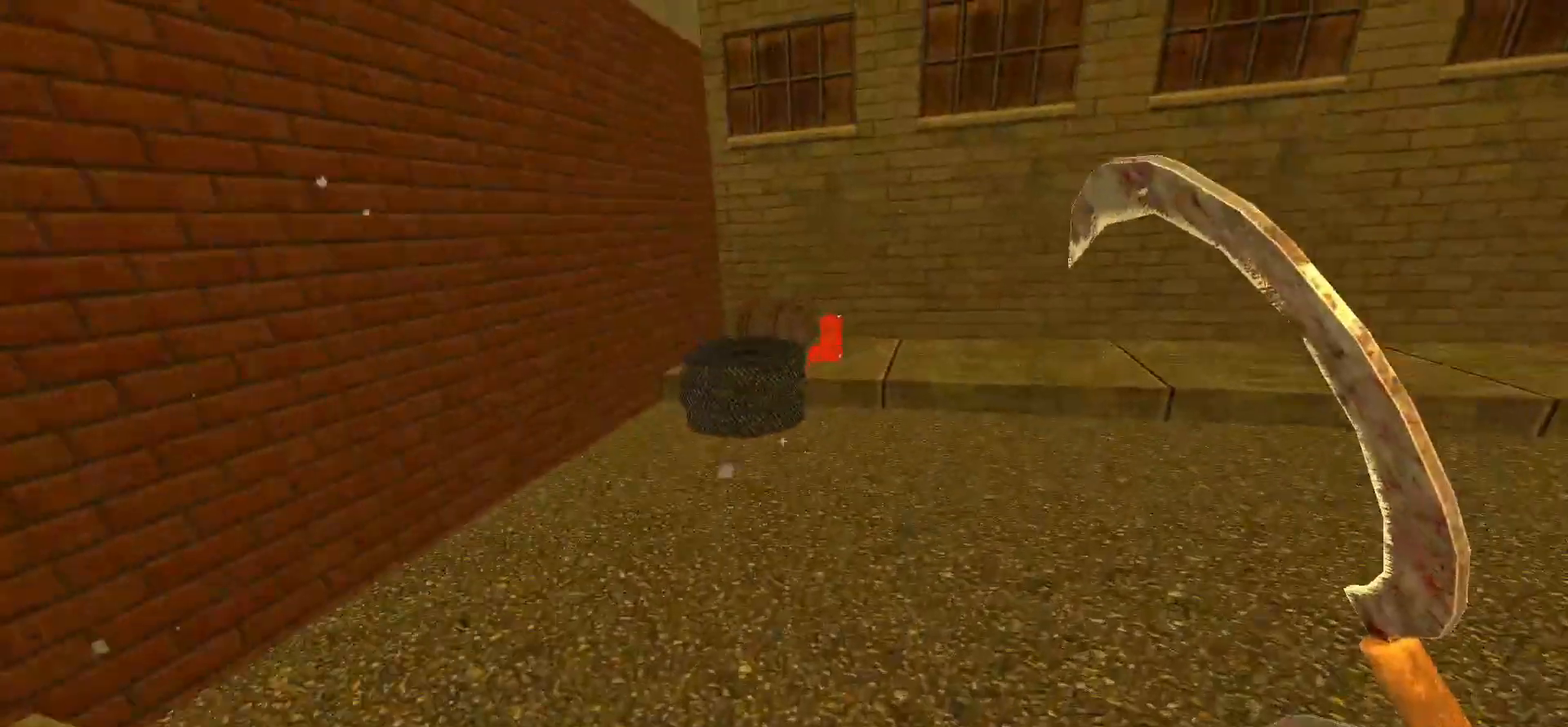
{"keys": ["w"], "mouse": [], "events": [[50, "d", "up"], [100, "space", "up"]]}
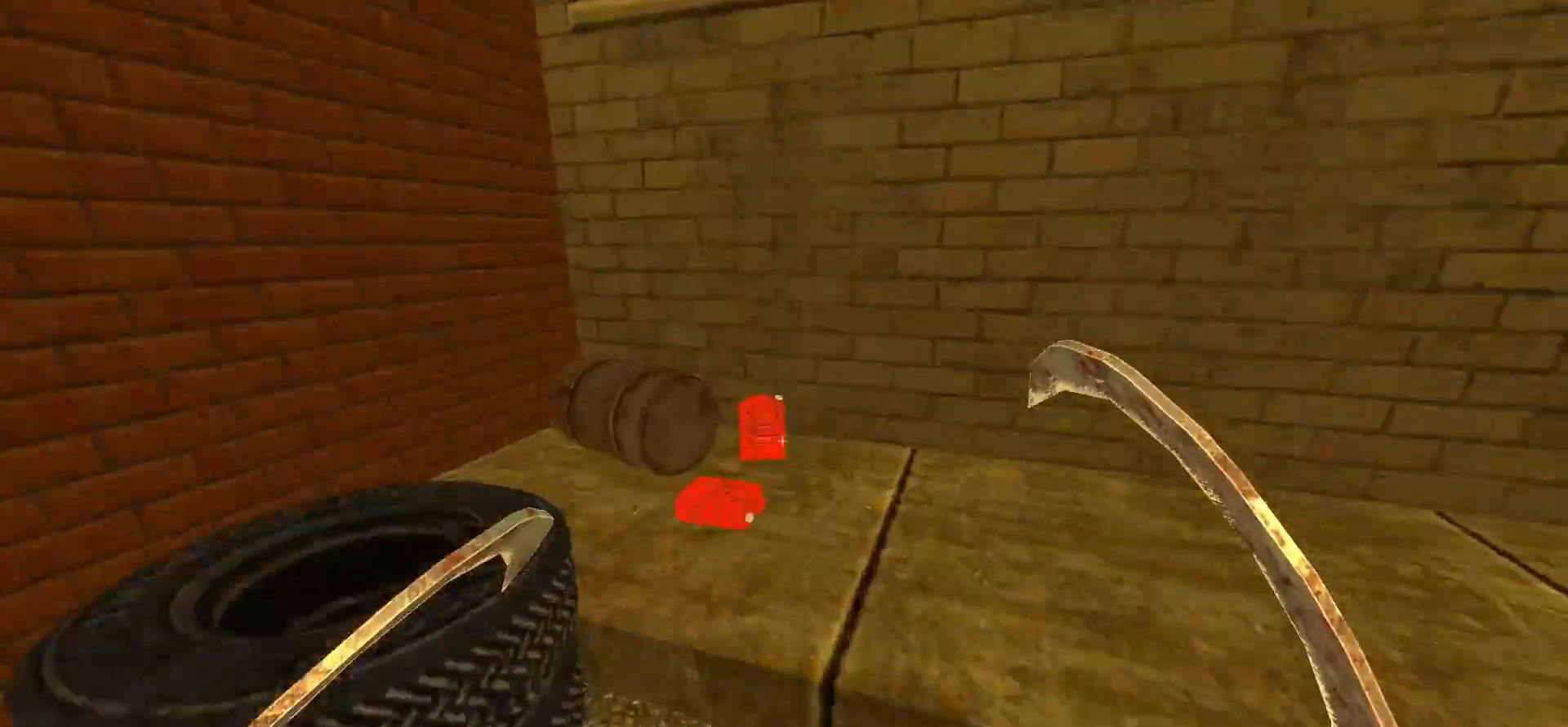
{"keys": ["w"], "mouse": [], "events": [[50, "d", "down"], [150, "space", "down"], [300, "d", "up"], [350, "space", "up"]]}
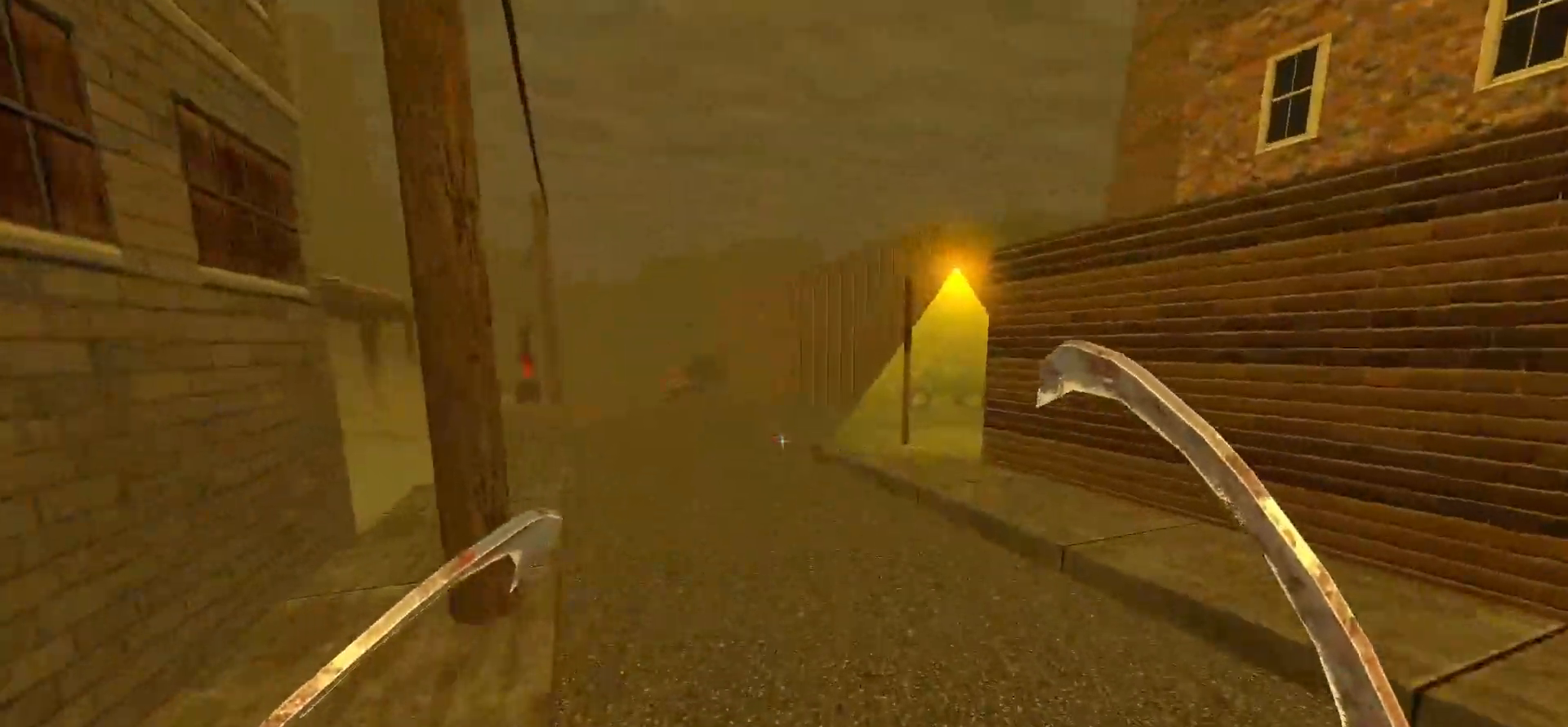
{"keys": ["a", "w"], "mouse": [], "events": [[267, "a", "down"], [300, "space", "down"], [450, "space", "up"]]}
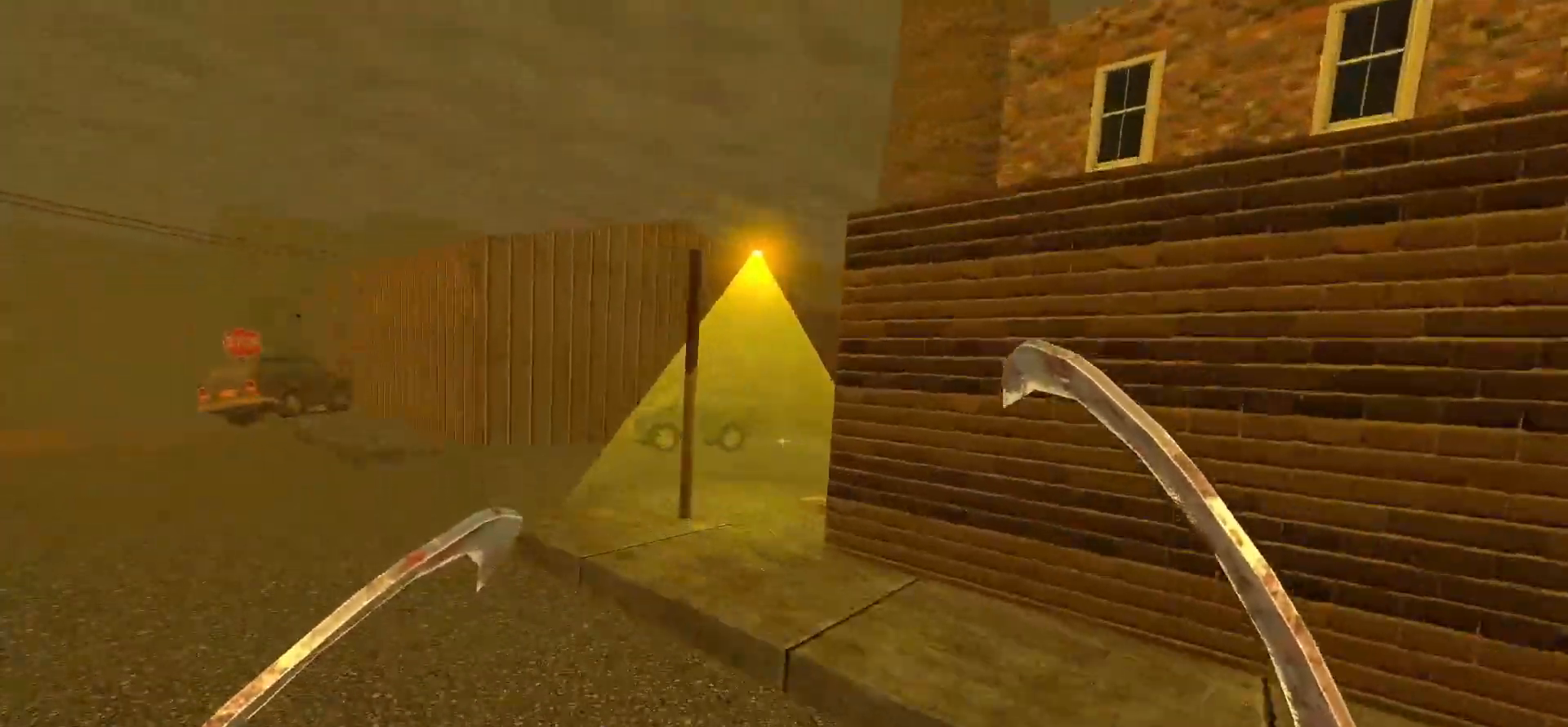
{"keys": ["a", "space", "w"], "mouse": [], "events": [[417, "space", "down"]]}
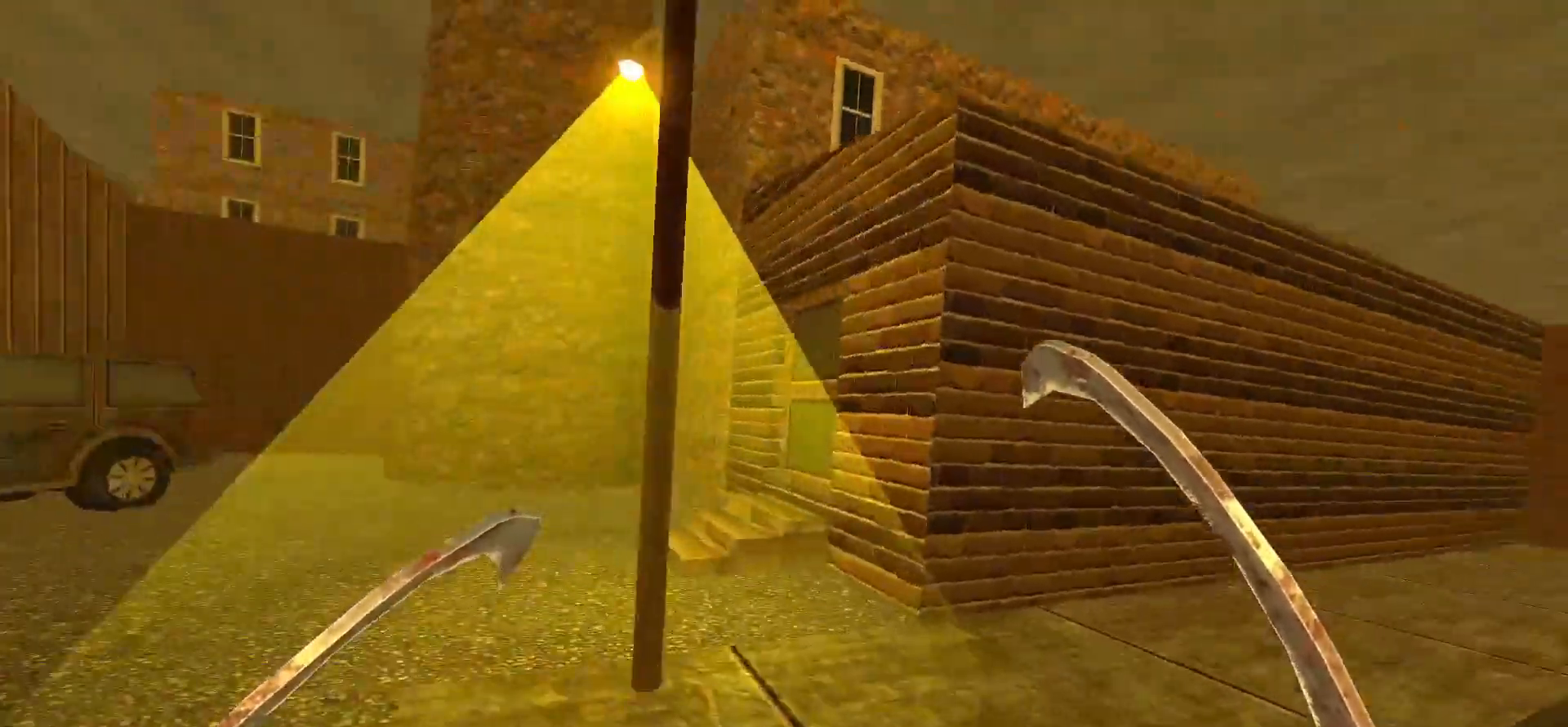
{"keys": ["w"], "mouse": [], "events": [[50, "space", "up"], [150, "a", "up"], [300, "d", "down"], [433, "d", "up"]]}
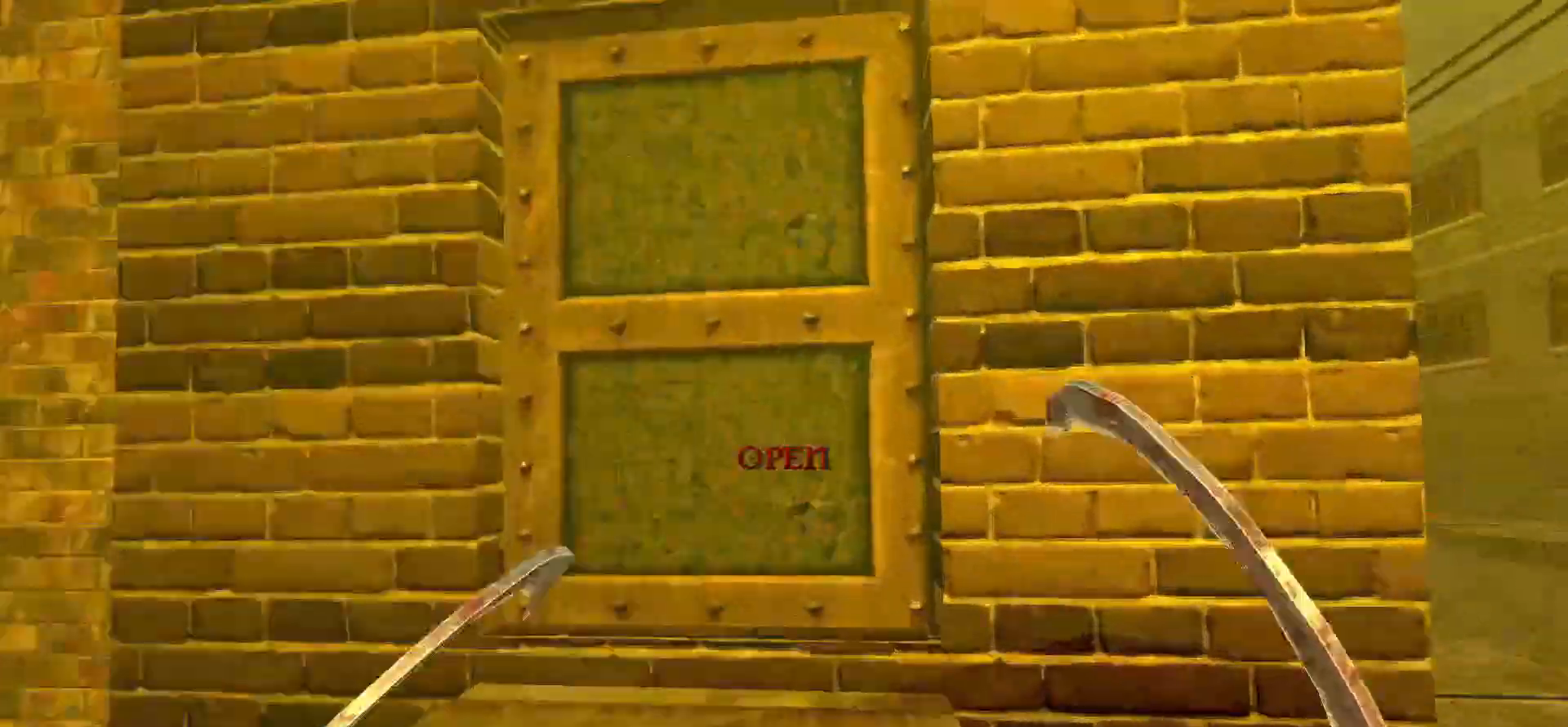
{"keys": ["3"], "mouse": [], "events": [[17, "w", "up"], [67, "e", "down"], [167, "e", "up"], [267, "s", "down"], [367, "s", "up"], [500, "3", "down"]]}
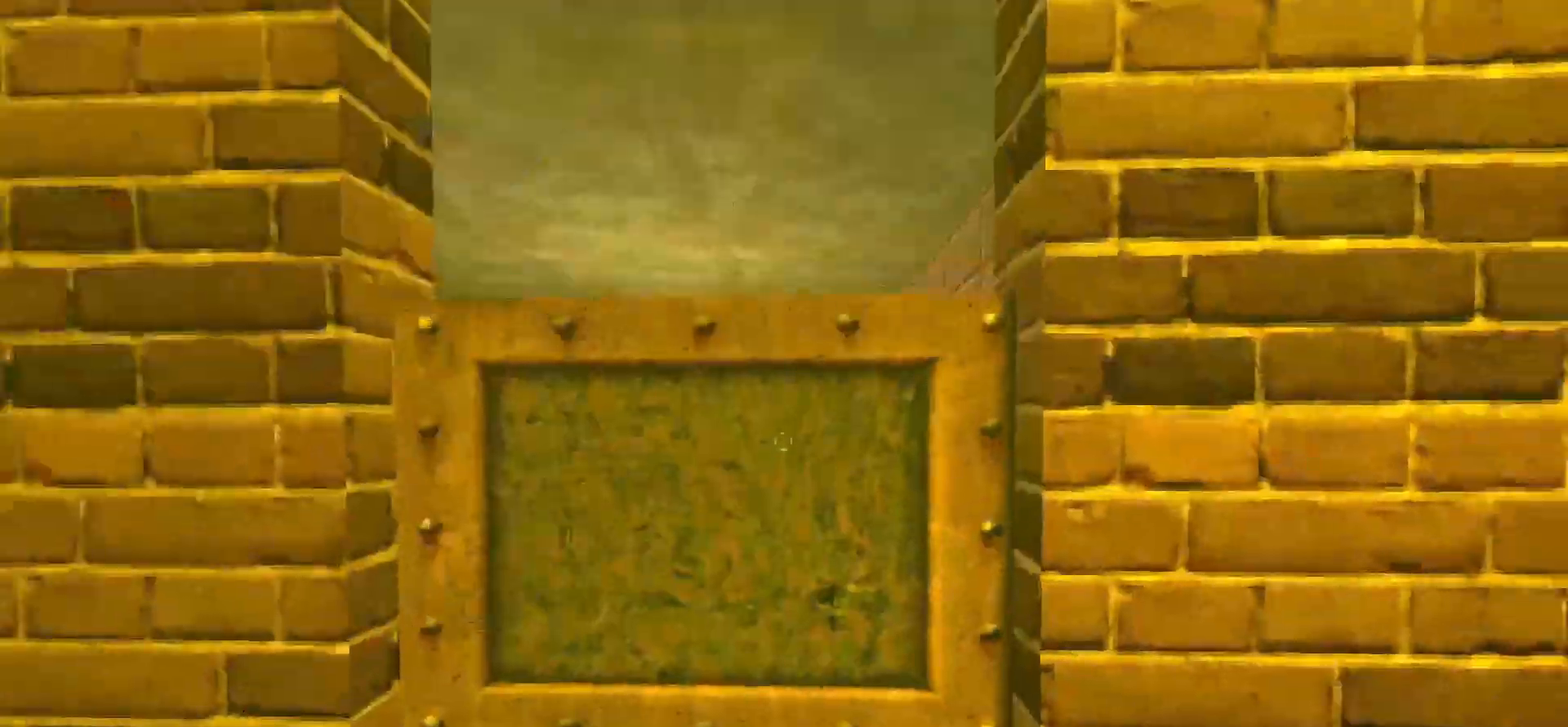
{"keys": [], "mouse": [], "events": [[50, "3", "up"], [200, "w", "down"], [233, "w", "up"]]}
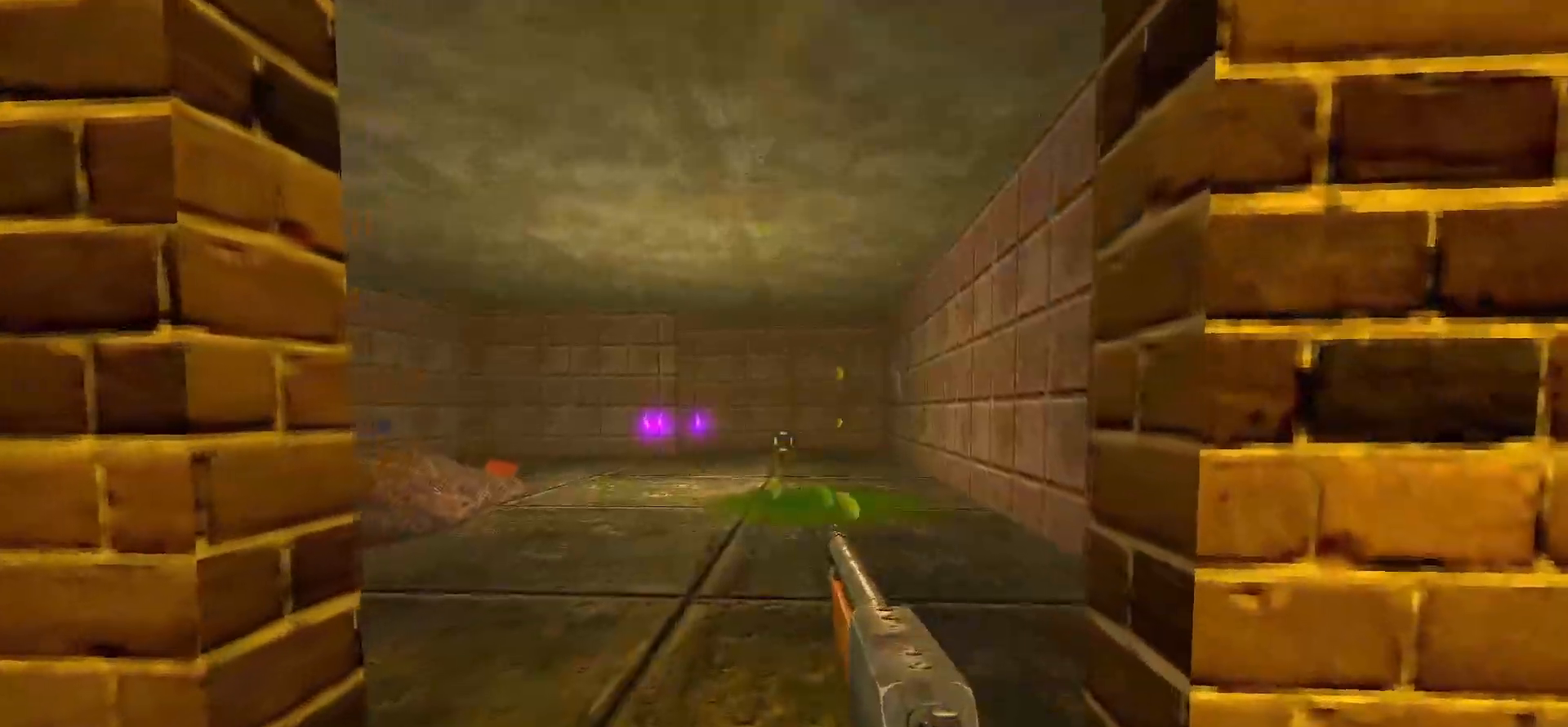
{"keys": ["a"], "mouse": [], "events": [[150, "w", "down"], [250, "d", "down"], [300, "w", "up"], [350, "d", "up"], [433, "a", "down"]]}
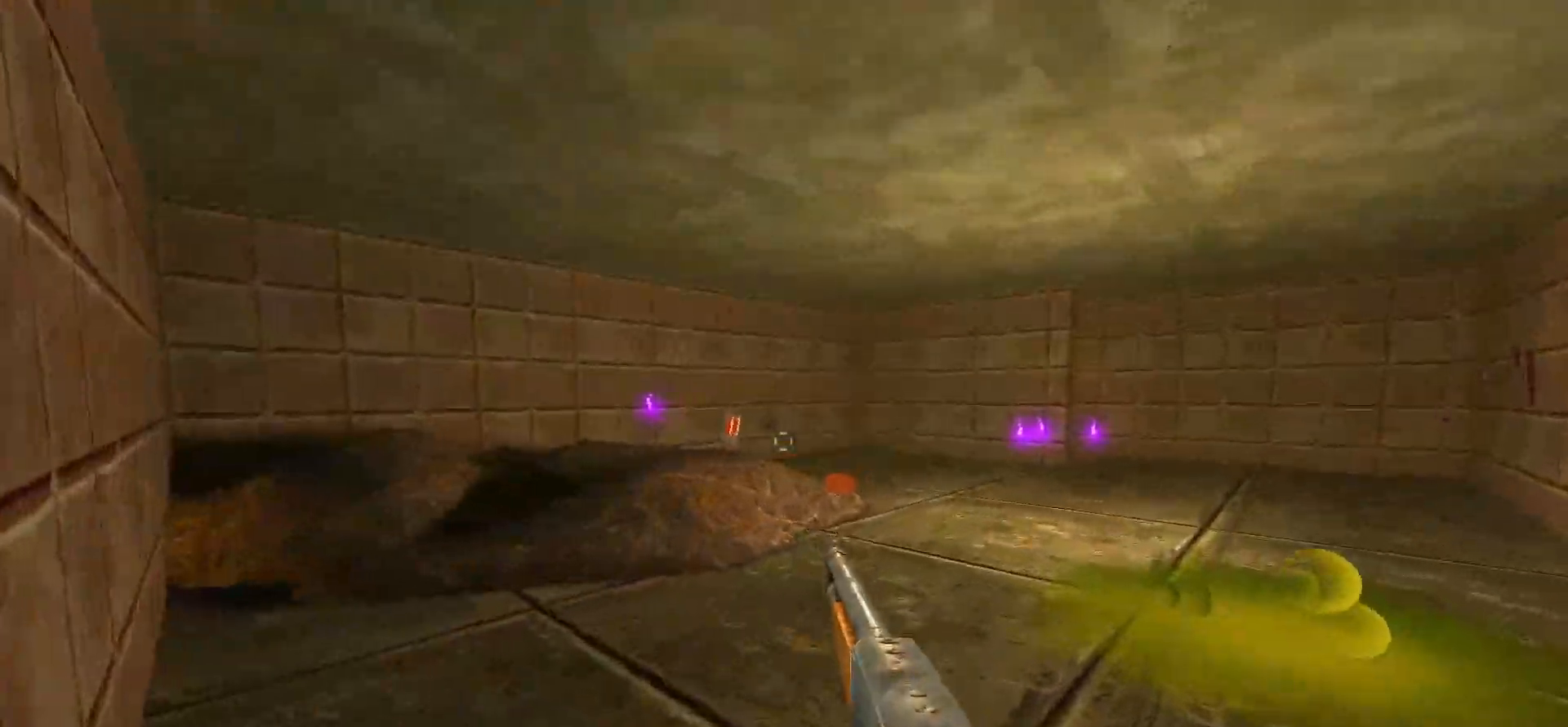
{"keys": ["w"], "mouse": [], "events": [[33, "a", "up"], [267, "w", "down"]]}